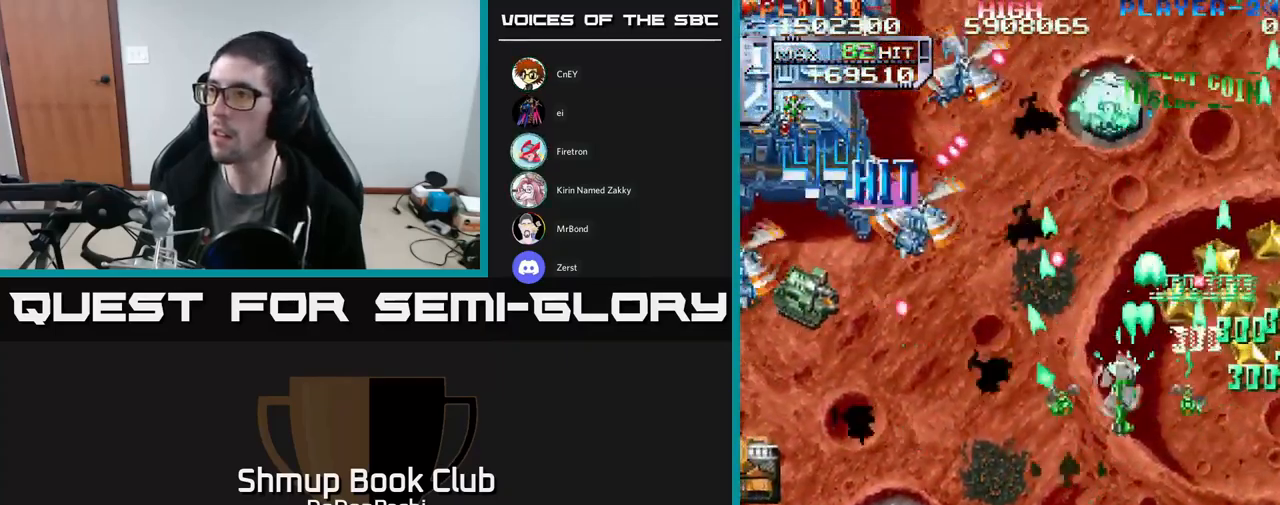
Gameplay with a controller (Xbox layout); each line is a JSON object with the inputs held at the frame after it. "events" lists button and stick changes between this image and that frame as [ms after this image, input, new state], when the widget could be followed in between. Not read: left_stick right_stick.
{"buttons": ["A", "DPAD_DOWN", "DPAD_LEFT"], "events": [[183, "A", "down"], [183, "DPAD_DOWN", "up"], [217, "X", "up"], [250, "DPAD_DOWN", "down"]]}
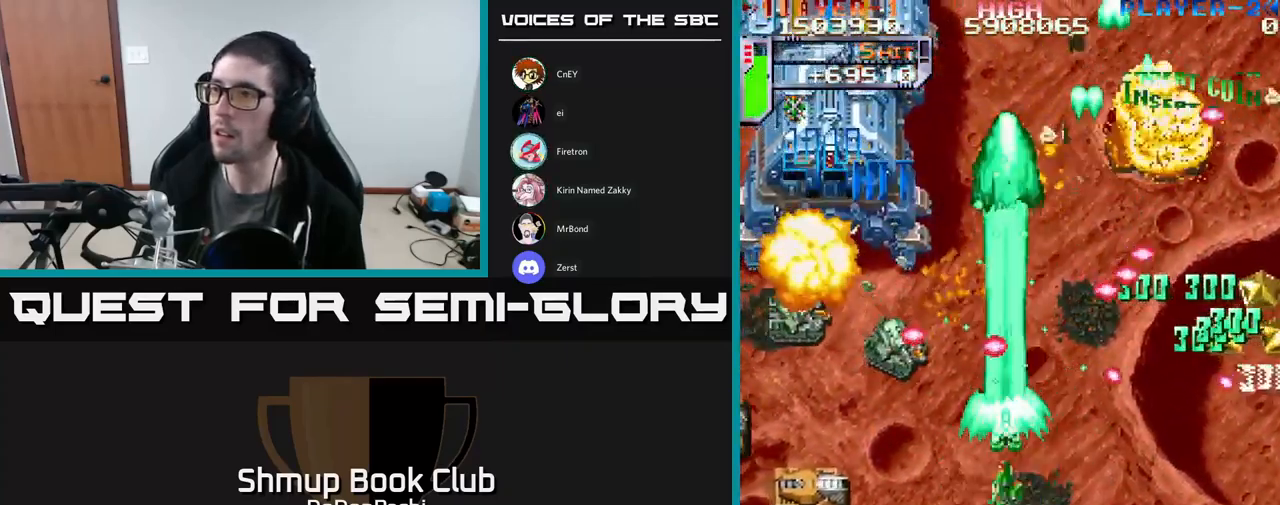
{"buttons": ["X", "DPAD_LEFT"], "events": [[83, "DPAD_LEFT", "up"], [250, "DPAD_LEFT", "down"], [300, "DPAD_DOWN", "up"], [300, "X", "down"], [333, "A", "up"], [400, "X", "up"], [467, "X", "down"]]}
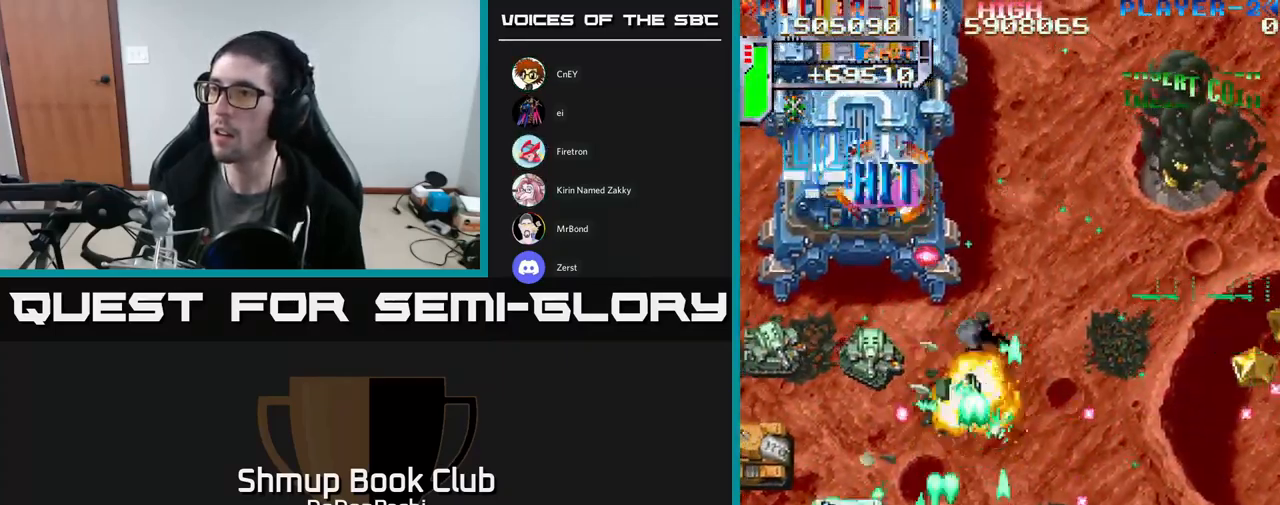
{"buttons": ["A", "DPAD_LEFT"], "events": [[33, "DPAD_DOWN", "down"], [150, "DPAD_DOWN", "up"], [266, "A", "down"], [416, "X", "up"]]}
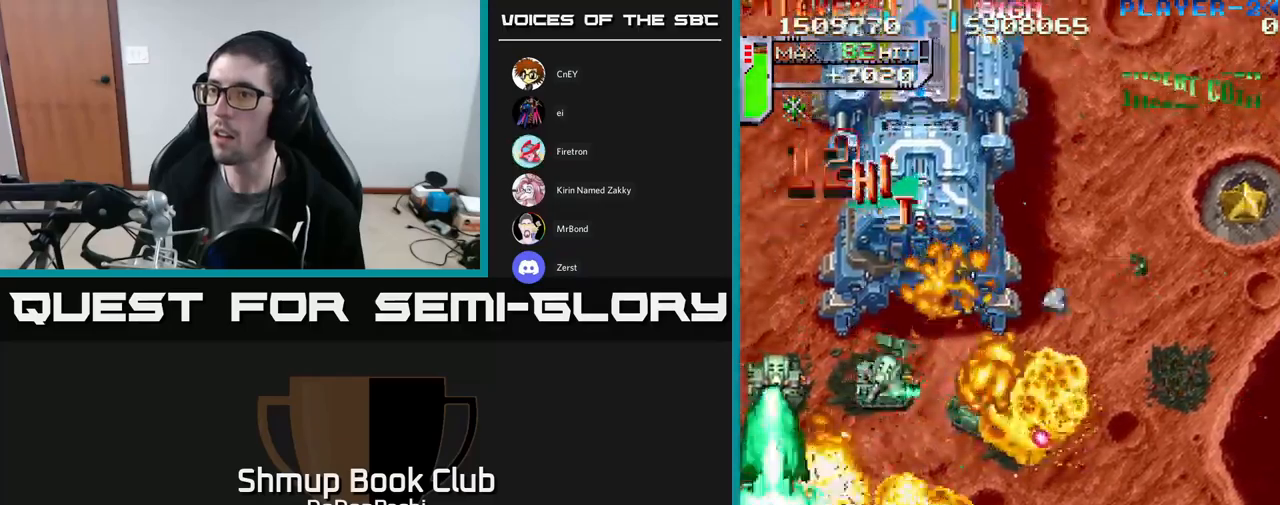
{"buttons": ["X", "DPAD_DOWN", "DPAD_RIGHT"], "events": [[217, "DPAD_LEFT", "up"], [217, "DPAD_UP", "down"], [250, "DPAD_RIGHT", "down"], [300, "X", "down"], [333, "A", "up"], [367, "DPAD_UP", "up"], [417, "X", "up"], [433, "DPAD_DOWN", "down"], [450, "X", "down"]]}
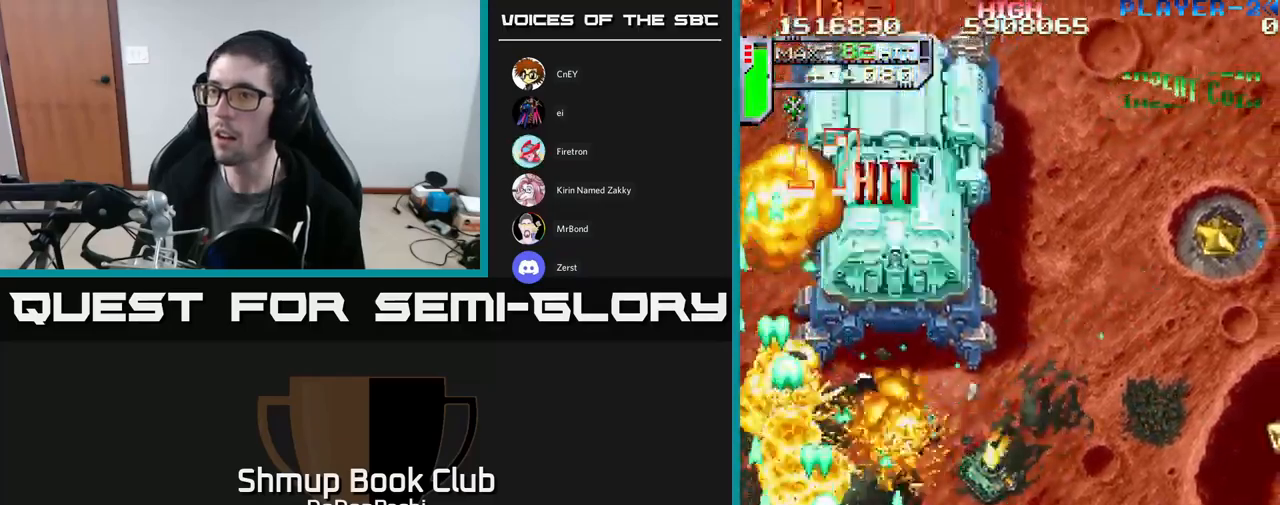
{"buttons": ["A", "DPAD_UP", "DPAD_LEFT"], "events": [[33, "DPAD_DOWN", "up"], [83, "X", "up"], [117, "X", "down"], [217, "A", "down"], [283, "X", "up"], [300, "DPAD_UP", "down"], [333, "DPAD_RIGHT", "up"], [367, "DPAD_LEFT", "down"]]}
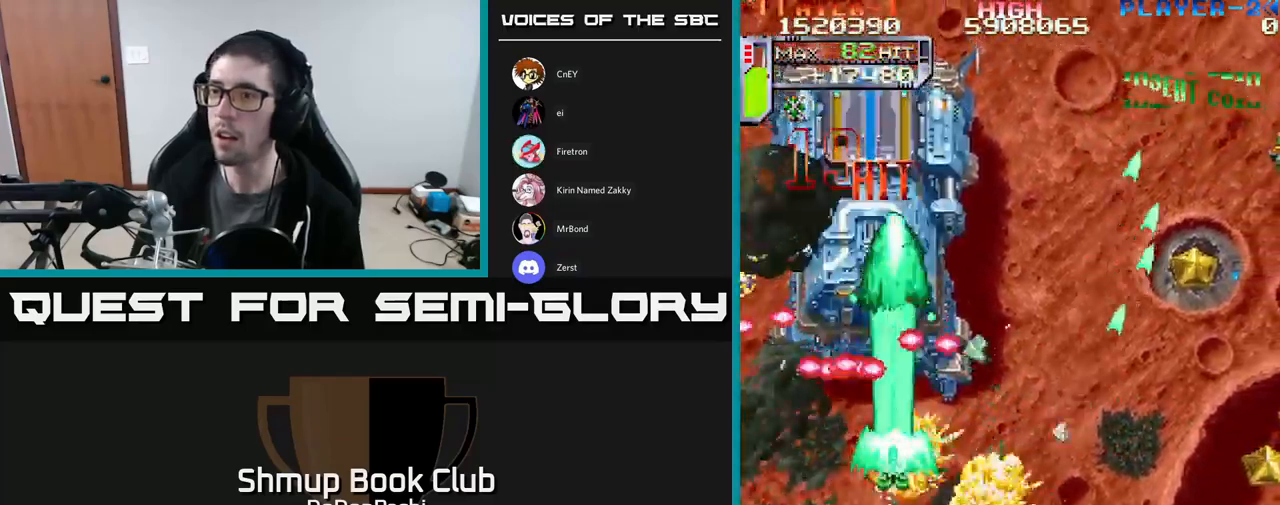
{"buttons": ["A", "DPAD_UP"], "events": [[67, "DPAD_LEFT", "up"], [100, "DPAD_RIGHT", "down"], [117, "DPAD_UP", "up"], [150, "DPAD_DOWN", "down"], [183, "DPAD_RIGHT", "up"], [350, "DPAD_DOWN", "up"], [367, "DPAD_UP", "down"]]}
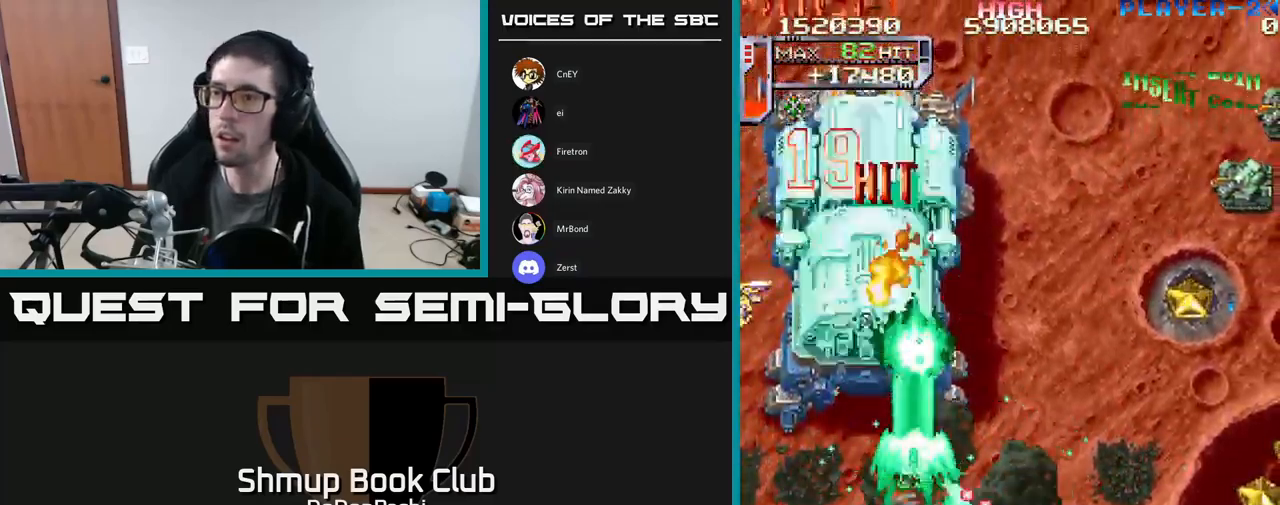
{"buttons": ["A", "DPAD_UP", "DPAD_LEFT"], "events": [[100, "DPAD_LEFT", "down"], [267, "DPAD_LEFT", "up"], [467, "DPAD_LEFT", "down"]]}
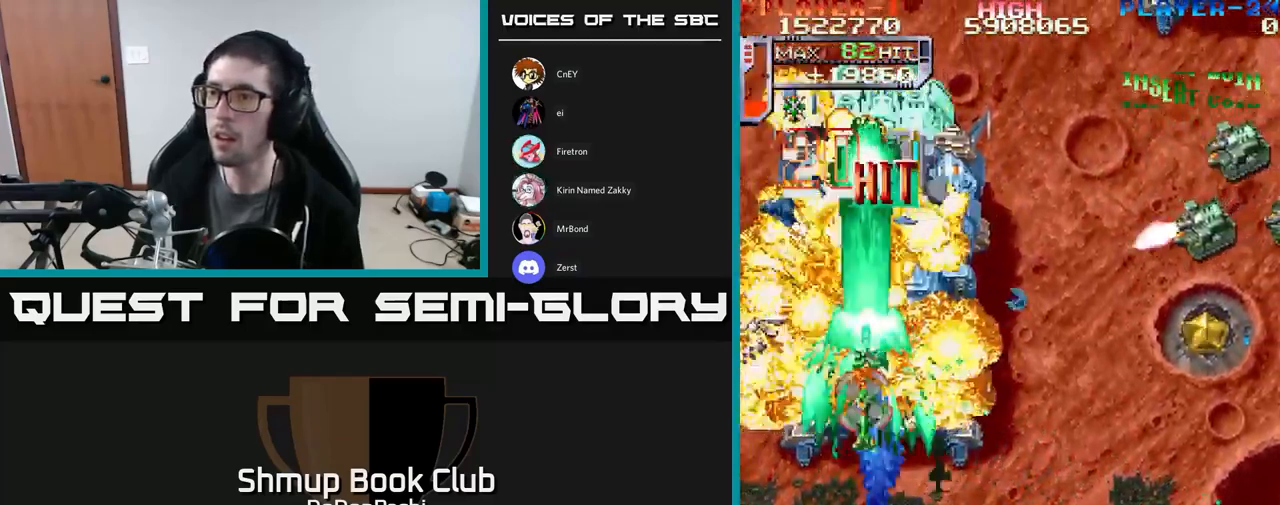
{"buttons": ["X", "DPAD_DOWN", "DPAD_RIGHT"], "events": [[383, "DPAD_UP", "up"], [383, "X", "down"], [417, "A", "up"], [450, "DPAD_DOWN", "down"], [467, "DPAD_LEFT", "up"], [483, "DPAD_RIGHT", "down"]]}
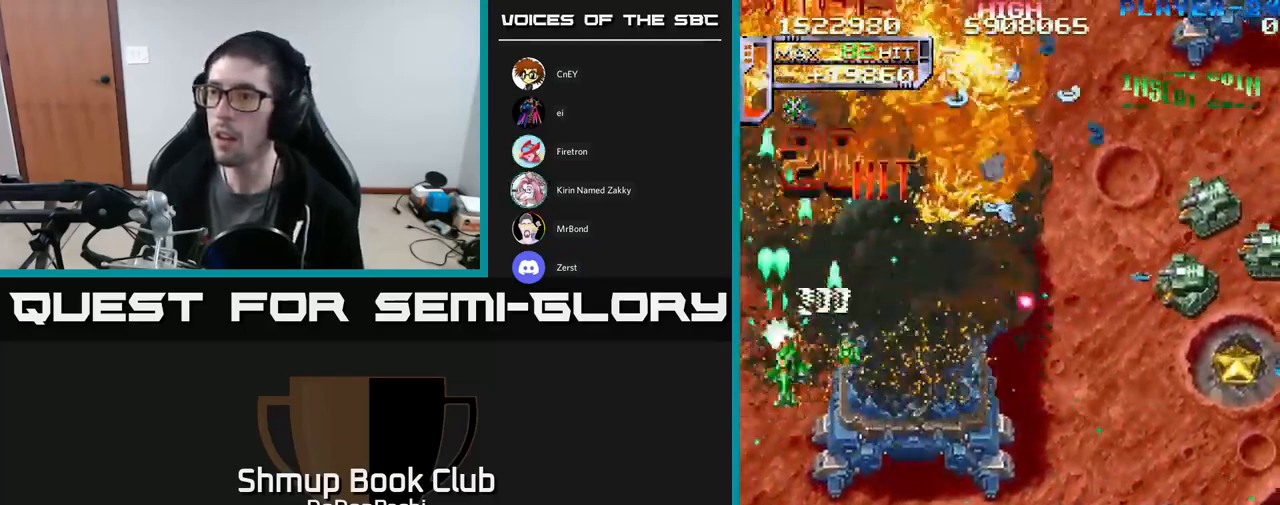
{"buttons": ["X", "DPAD_RIGHT"], "events": [[100, "X", "up"], [167, "X", "down"], [267, "X", "up"], [300, "X", "down"], [417, "X", "up"], [450, "DPAD_DOWN", "up"], [450, "X", "down"]]}
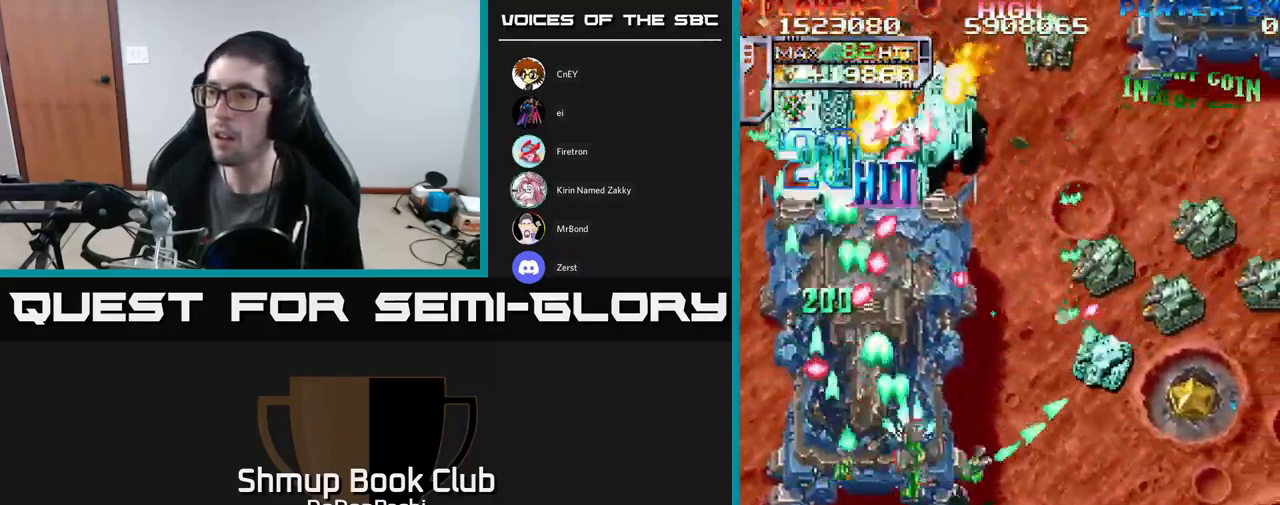
{"buttons": ["A", "X", "DPAD_DOWN", "DPAD_RIGHT"], "events": [[100, "X", "up"], [133, "DPAD_UP", "down"], [133, "X", "down"], [167, "DPAD_RIGHT", "up"], [200, "DPAD_RIGHT", "down"], [200, "DPAD_UP", "up"], [250, "X", "up"], [267, "DPAD_DOWN", "down"], [283, "X", "down"], [500, "A", "down"]]}
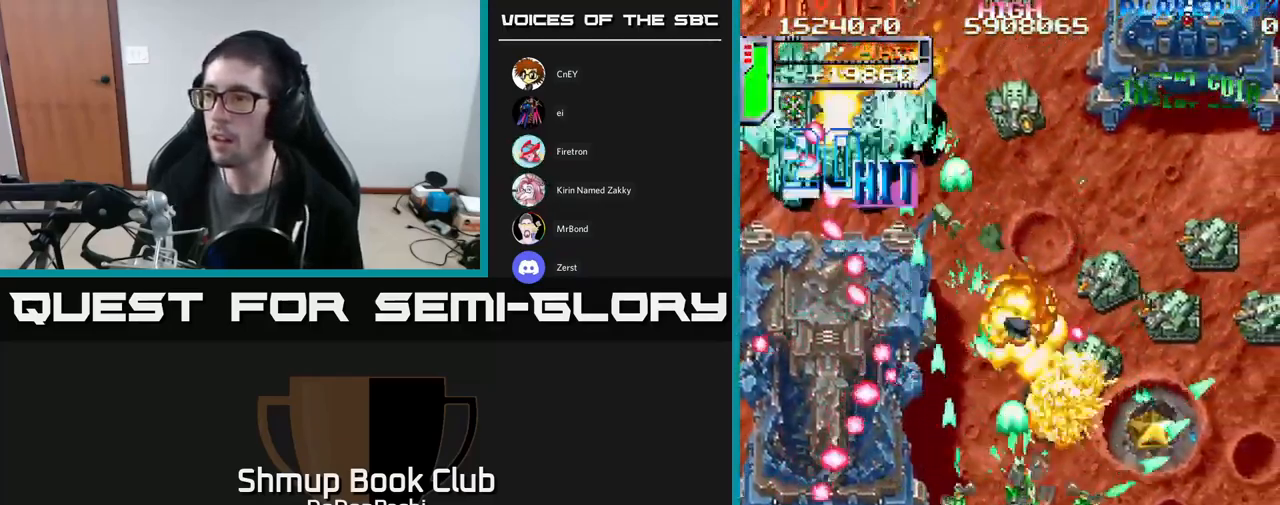
{"buttons": ["A", "DPAD_RIGHT"], "events": [[117, "X", "up"], [233, "X", "down"], [317, "X", "up"], [433, "DPAD_DOWN", "up"]]}
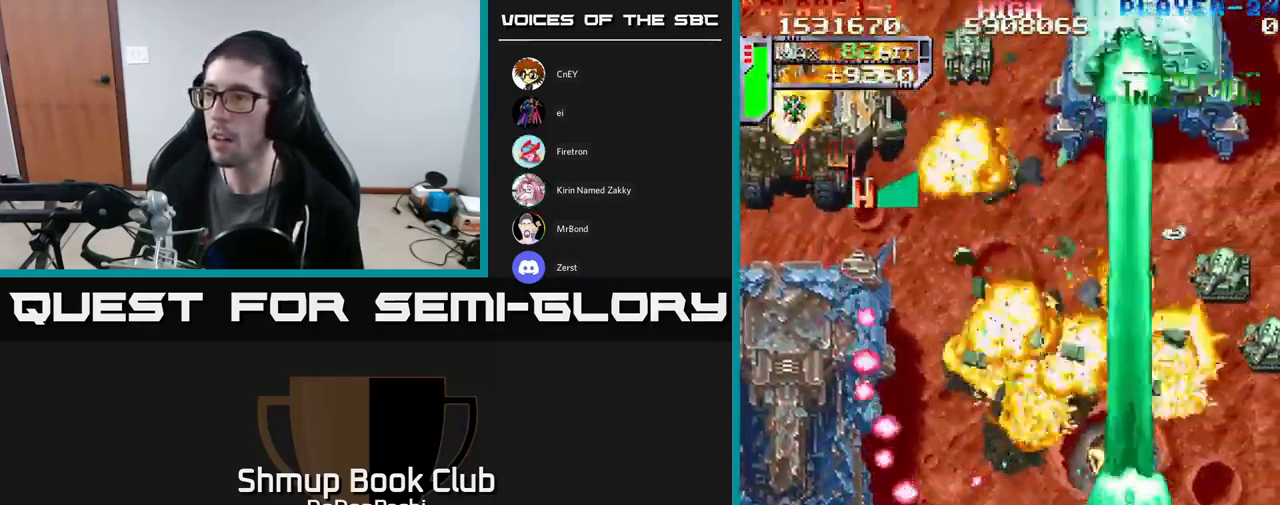
{"buttons": ["A", "DPAD_UP", "DPAD_LEFT"], "events": [[33, "DPAD_DOWN", "down"], [383, "DPAD_RIGHT", "up"], [417, "DPAD_LEFT", "down"], [450, "DPAD_DOWN", "up"], [500, "DPAD_UP", "down"]]}
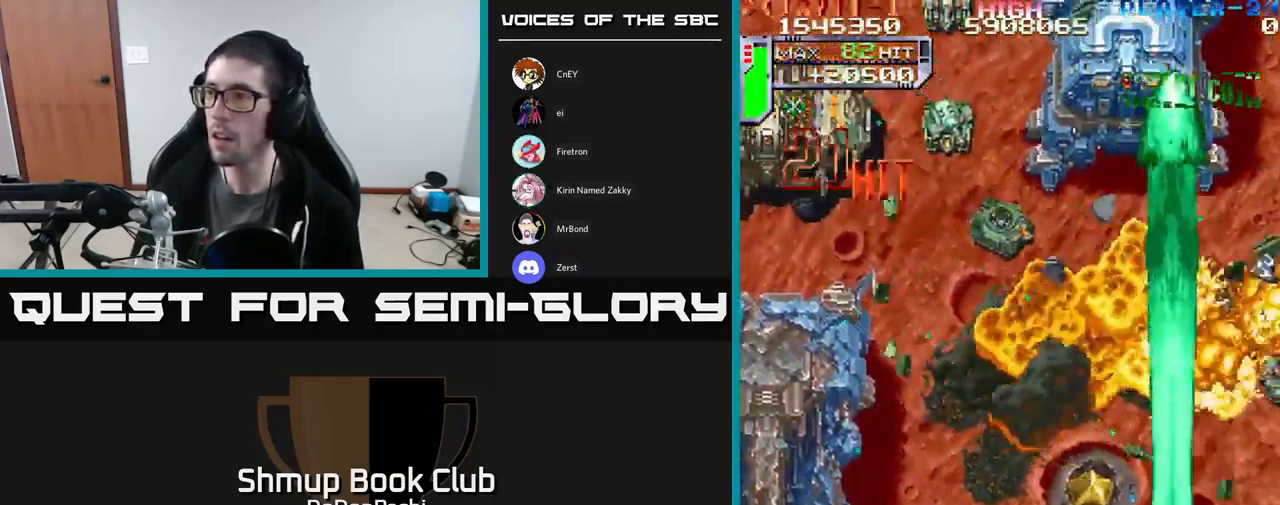
{"buttons": ["A", "DPAD_UP"], "events": [[67, "DPAD_LEFT", "up"], [217, "DPAD_LEFT", "down"], [334, "DPAD_LEFT", "up"]]}
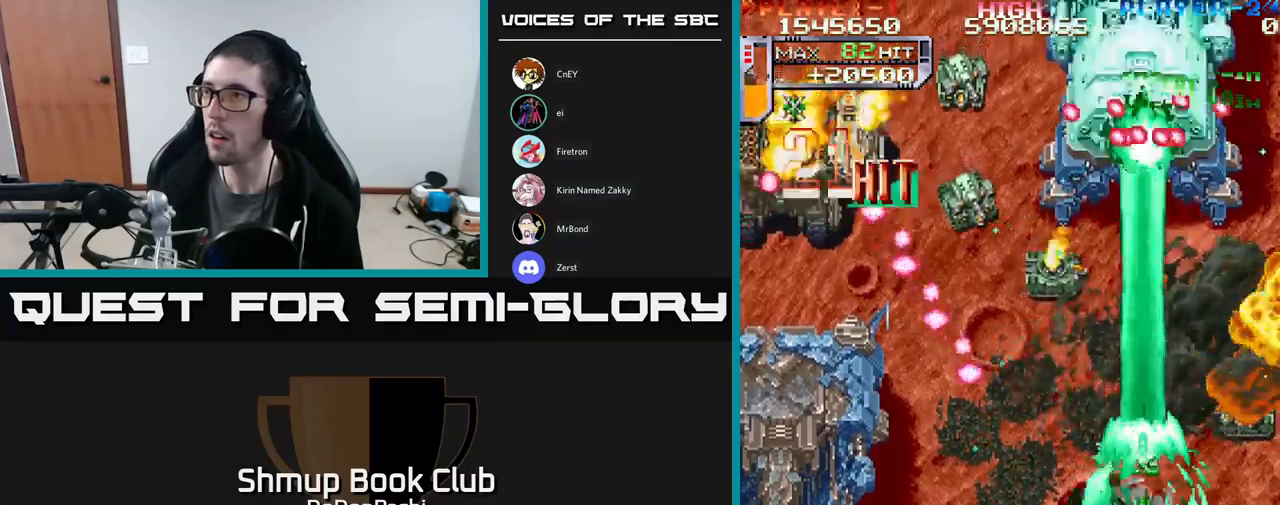
{"buttons": ["DPAD_DOWN", "DPAD_LEFT"], "events": [[84, "DPAD_UP", "up"], [100, "DPAD_DOWN", "down"], [117, "DPAD_LEFT", "down"], [134, "DPAD_LEFT", "up"], [217, "DPAD_LEFT", "down"], [217, "X", "down"], [267, "A", "up"], [317, "X", "up"], [384, "X", "down"], [467, "X", "up"]]}
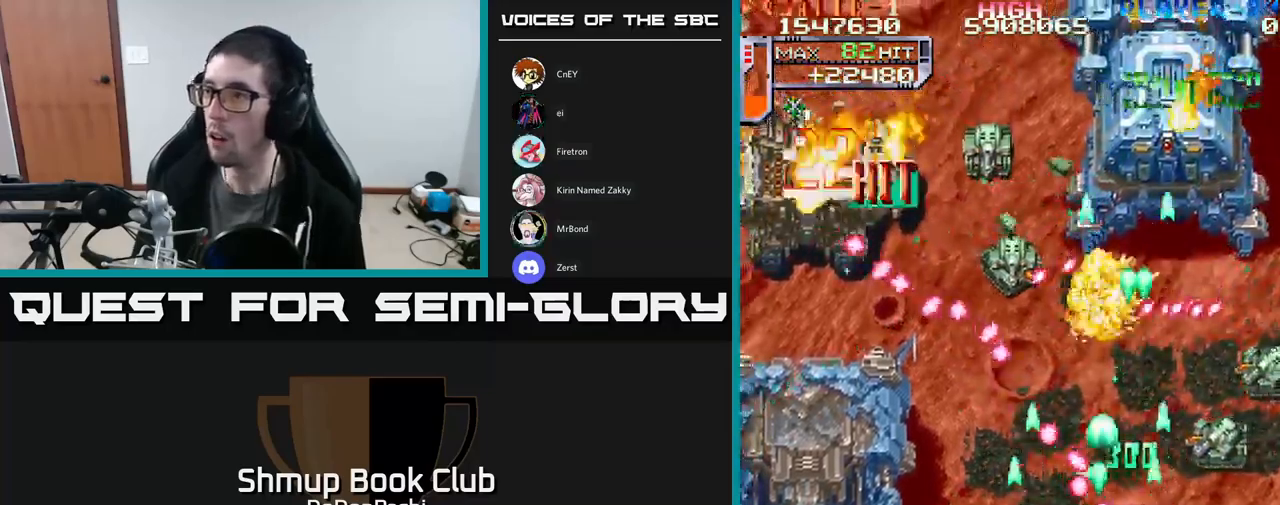
{"buttons": ["A", "X", "DPAD_LEFT"], "events": [[17, "X", "down"], [167, "X", "up"], [217, "DPAD_DOWN", "up"], [217, "X", "down"], [267, "DPAD_UP", "down"], [350, "DPAD_UP", "up"], [350, "X", "up"], [400, "X", "down"], [484, "A", "down"]]}
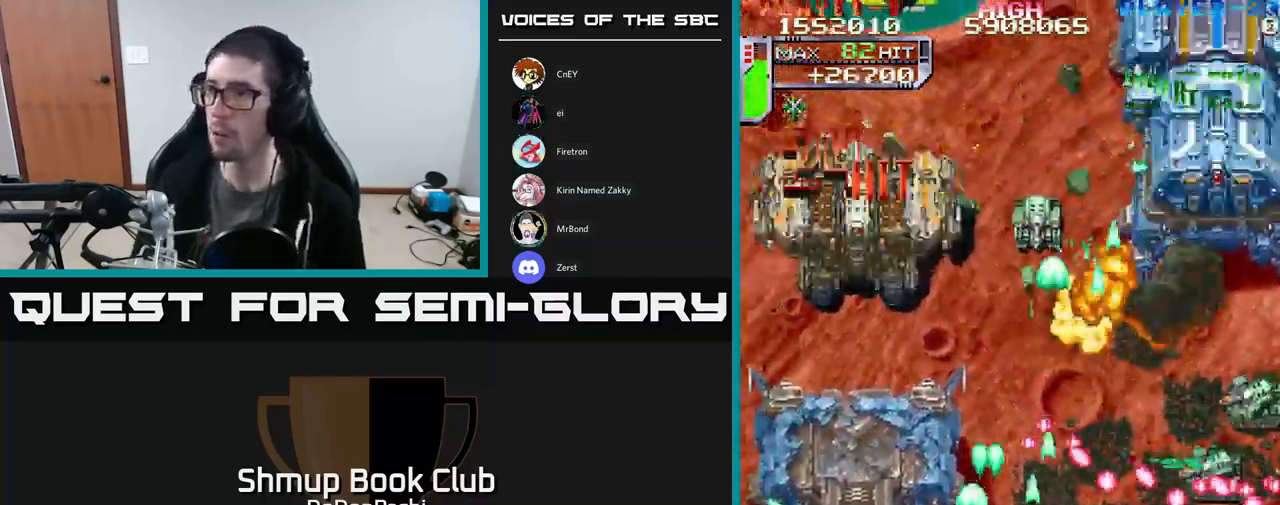
{"buttons": ["A", "DPAD_UP"], "events": [[50, "X", "up"], [167, "DPAD_UP", "down"], [217, "DPAD_LEFT", "up"]]}
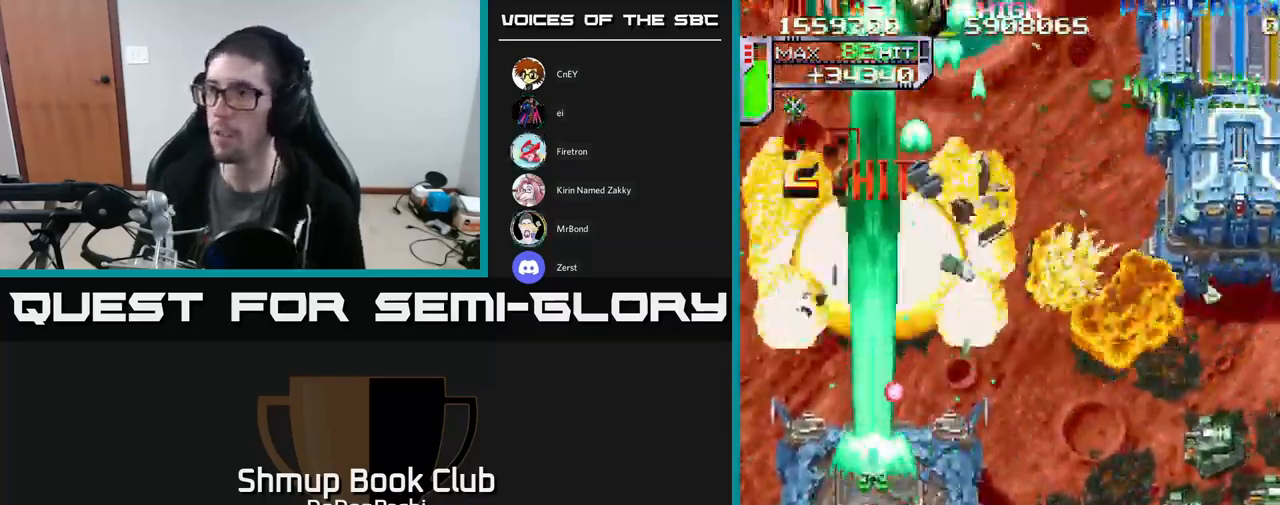
{"buttons": ["X", "DPAD_LEFT"], "events": [[100, "DPAD_LEFT", "down"], [134, "DPAD_UP", "up"], [184, "X", "down"], [217, "A", "up"], [300, "DPAD_UP", "down"], [417, "X", "up"], [467, "DPAD_UP", "up"], [484, "X", "down"]]}
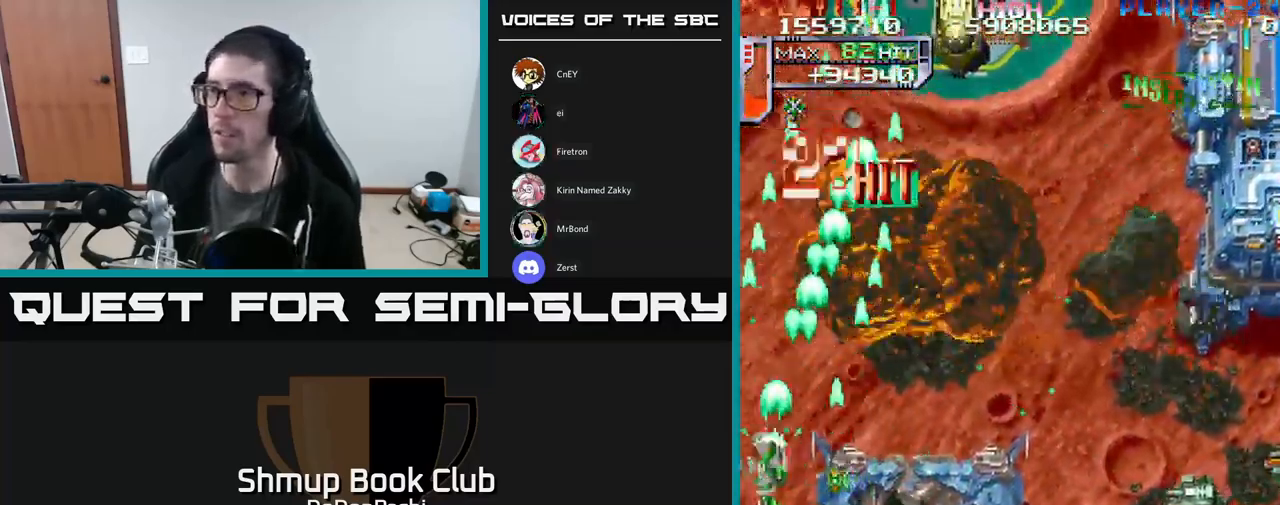
{"buttons": ["A", "DPAD_DOWN", "DPAD_LEFT"], "events": [[17, "DPAD_DOWN", "down"], [50, "DPAD_LEFT", "up"], [117, "X", "up"], [167, "DPAD_LEFT", "down"], [167, "X", "down"], [250, "A", "down"], [300, "X", "up"]]}
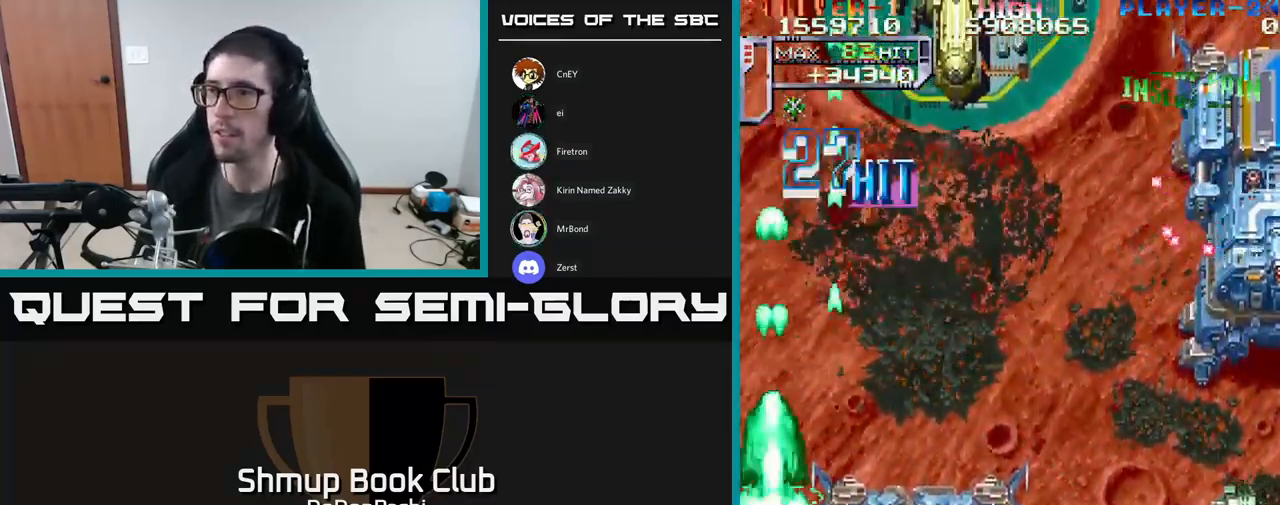
{"buttons": ["DPAD_RIGHT"], "events": [[100, "DPAD_LEFT", "up"], [184, "DPAD_DOWN", "up"], [184, "DPAD_RIGHT", "down"], [234, "X", "down"], [267, "A", "up"], [367, "DPAD_DOWN", "down"], [367, "X", "up"], [417, "X", "down"], [484, "DPAD_DOWN", "up"], [500, "X", "up"]]}
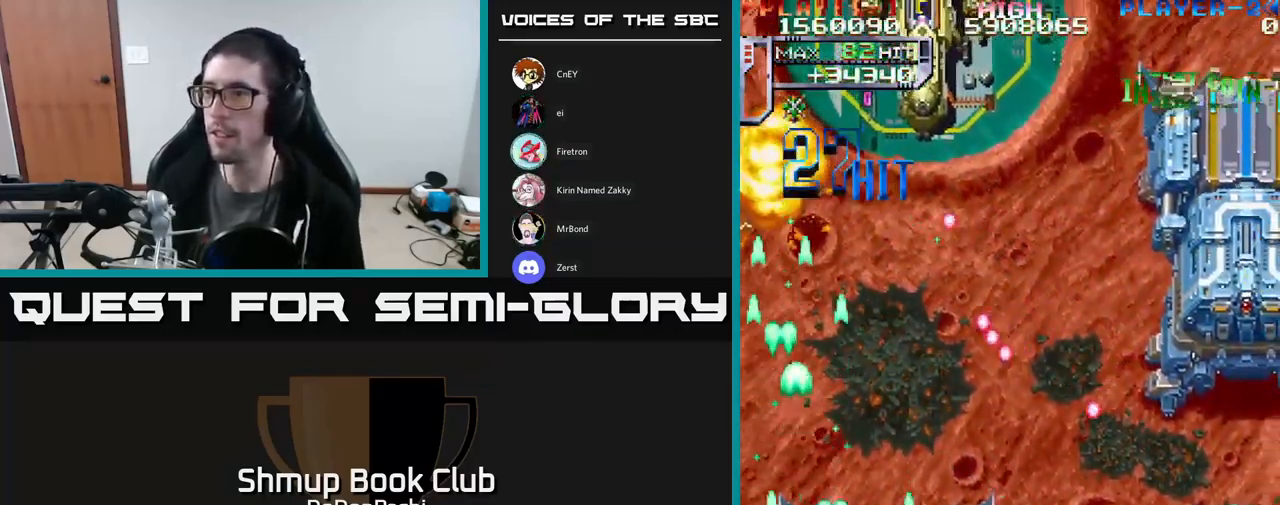
{"buttons": ["A", "X", "DPAD_RIGHT"], "events": [[50, "X", "down"], [150, "DPAD_DOWN", "down"], [167, "X", "up"], [217, "X", "down"], [350, "X", "up"], [384, "DPAD_DOWN", "up"], [400, "X", "down"], [467, "A", "down"]]}
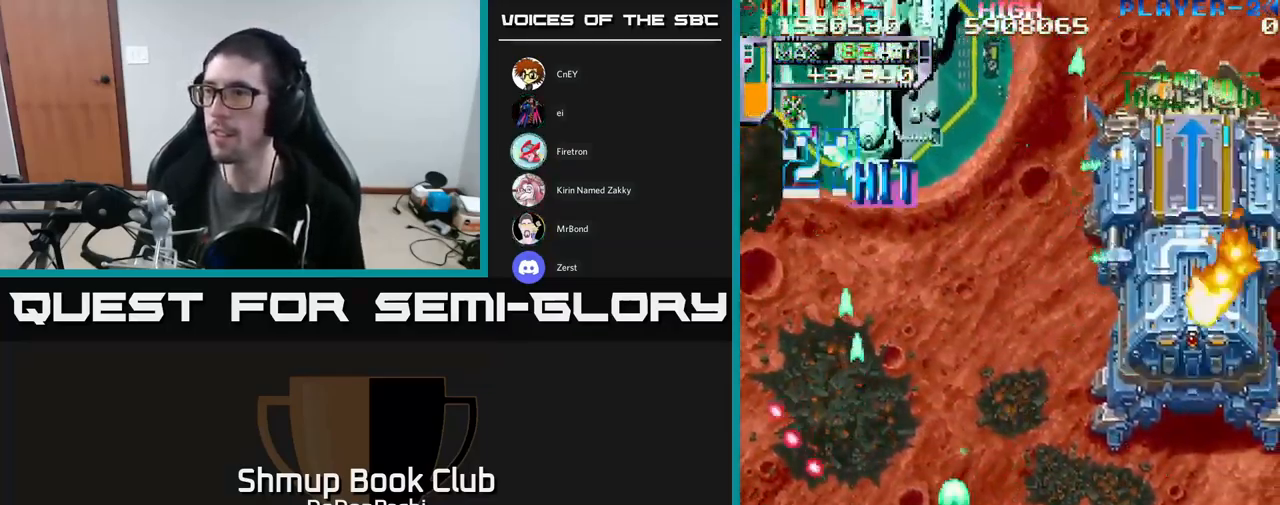
{"buttons": ["A", "DPAD_DOWN", "DPAD_RIGHT"], "events": [[84, "X", "up"], [134, "DPAD_RIGHT", "up"], [134, "DPAD_UP", "down"], [367, "DPAD_UP", "up"], [400, "DPAD_RIGHT", "down"], [467, "DPAD_DOWN", "down"]]}
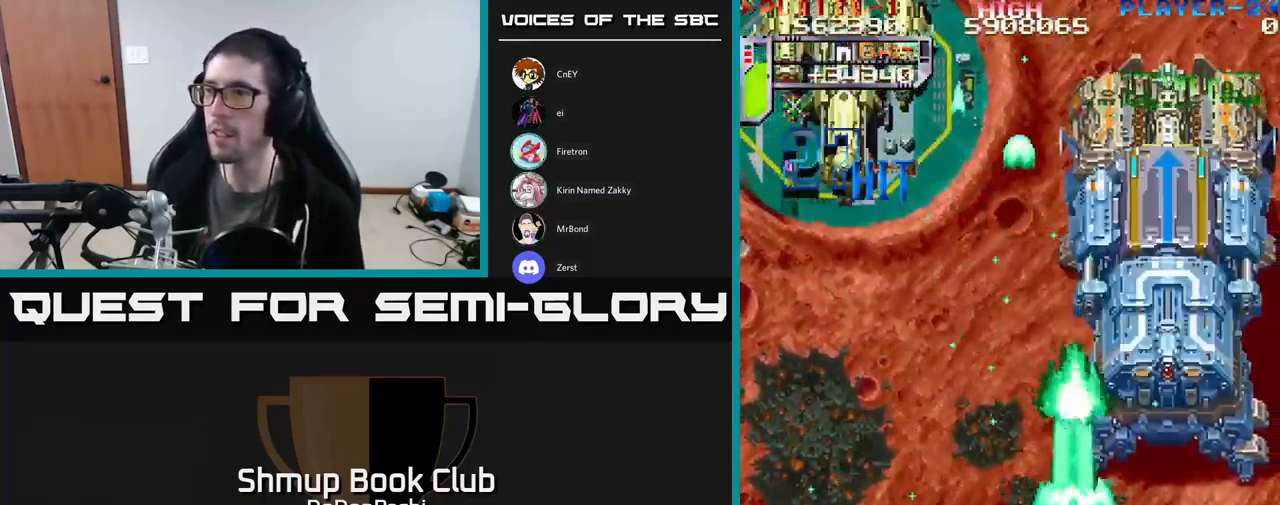
{"buttons": ["A", "DPAD_RIGHT"], "events": [[67, "X", "down"], [100, "A", "up"], [184, "DPAD_DOWN", "up"], [250, "A", "down"], [317, "X", "up"]]}
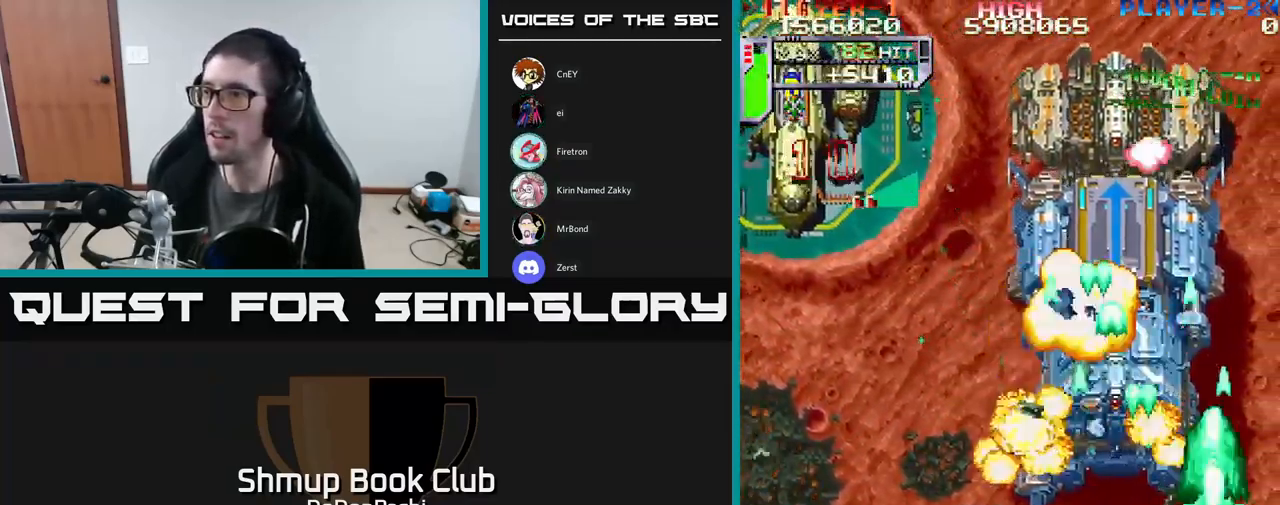
{"buttons": ["DPAD_DOWN"], "events": [[217, "DPAD_UP", "down"], [267, "DPAD_RIGHT", "up"], [300, "X", "down"], [350, "A", "up"], [451, "DPAD_LEFT", "down"], [451, "DPAD_UP", "up"], [451, "X", "up"], [484, "DPAD_DOWN", "down"], [484, "DPAD_LEFT", "up"]]}
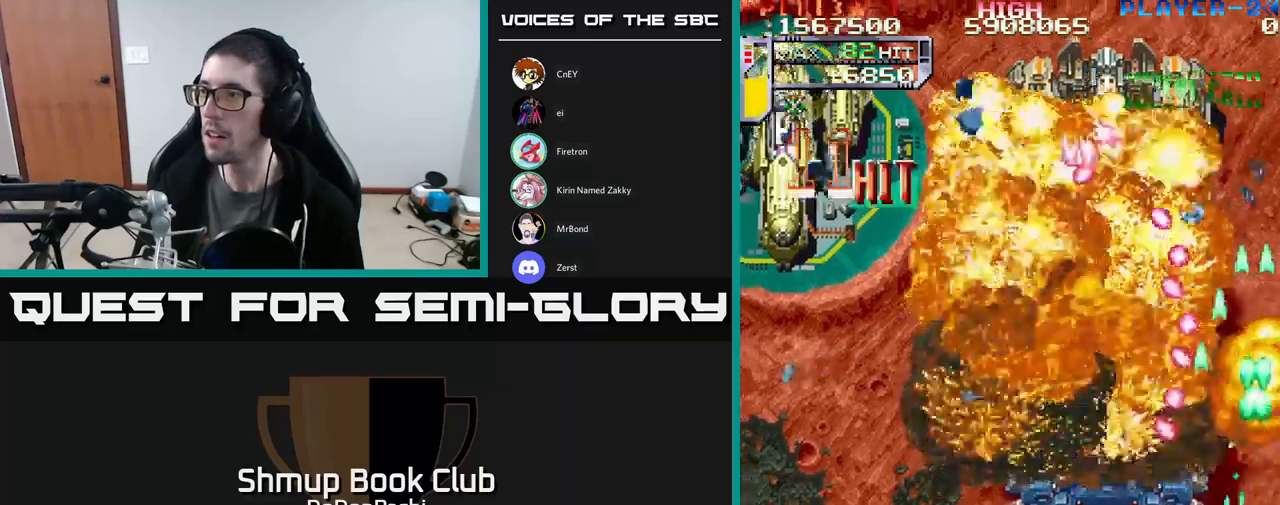
{"buttons": ["X", "DPAD_UP"], "events": [[17, "X", "down"], [50, "DPAD_RIGHT", "down"], [67, "DPAD_DOWN", "up"], [100, "DPAD_UP", "down"], [117, "DPAD_RIGHT", "up"], [133, "X", "up"], [183, "X", "down"]]}
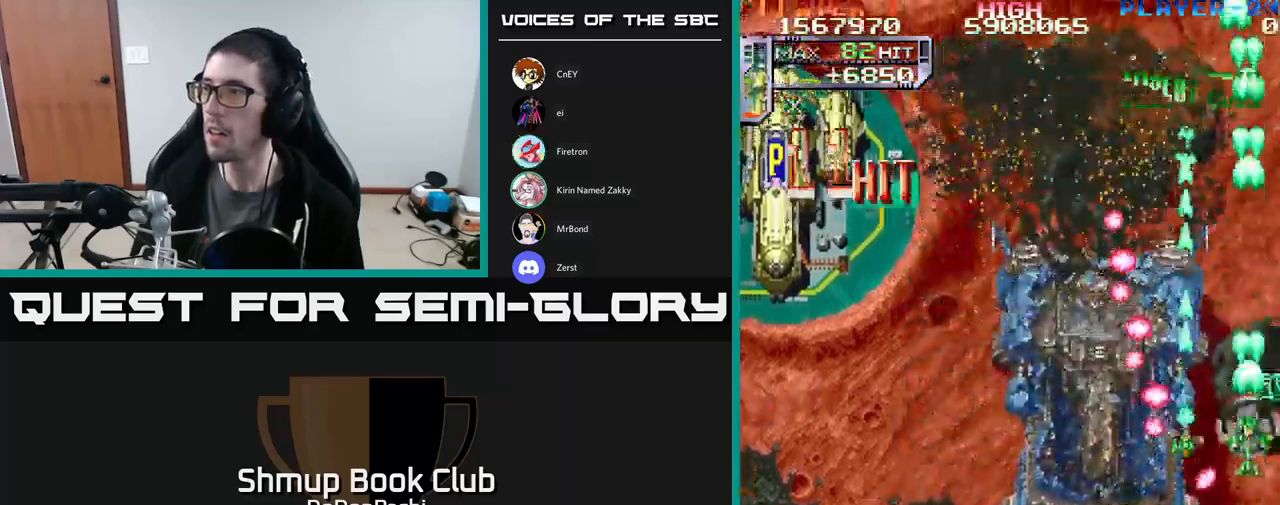
{"buttons": ["A", "DPAD_LEFT"], "events": [[67, "A", "down"], [117, "X", "up"], [300, "DPAD_LEFT", "down"], [333, "DPAD_UP", "up"]]}
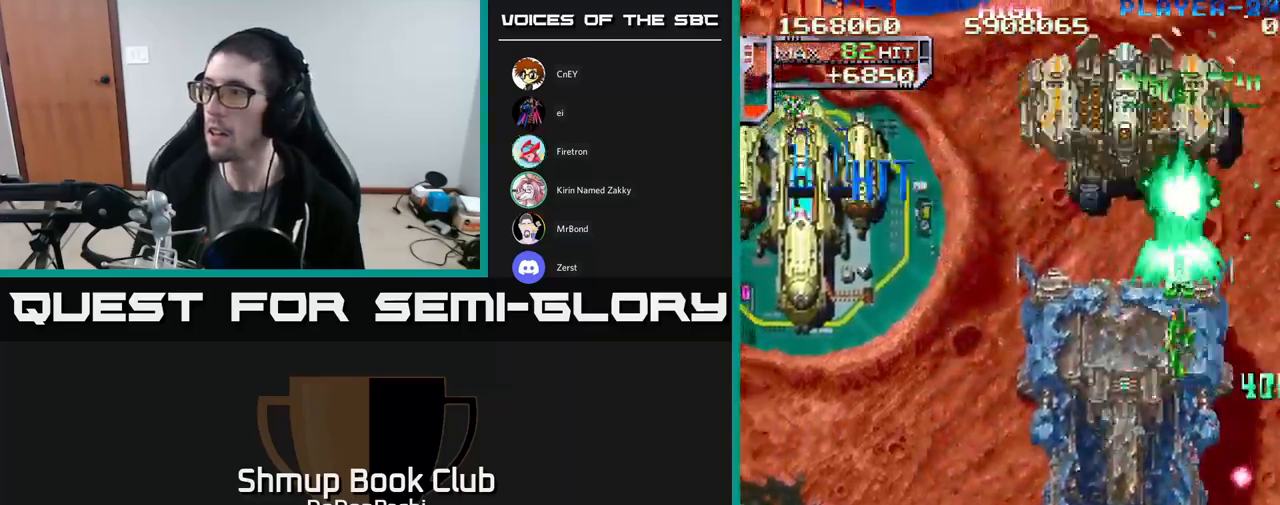
{"buttons": ["A", "DPAD_DOWN"], "events": [[117, "DPAD_DOWN", "down"], [167, "DPAD_LEFT", "up"]]}
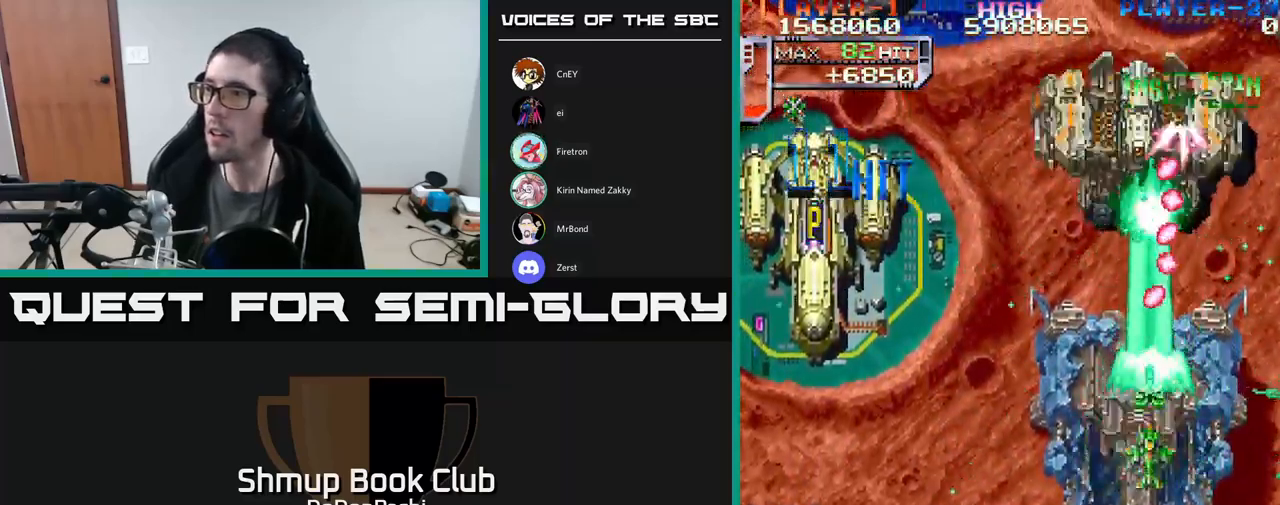
{"buttons": ["X", "DPAD_DOWN", "DPAD_LEFT"], "events": [[333, "DPAD_LEFT", "down"], [450, "X", "down"], [483, "A", "up"]]}